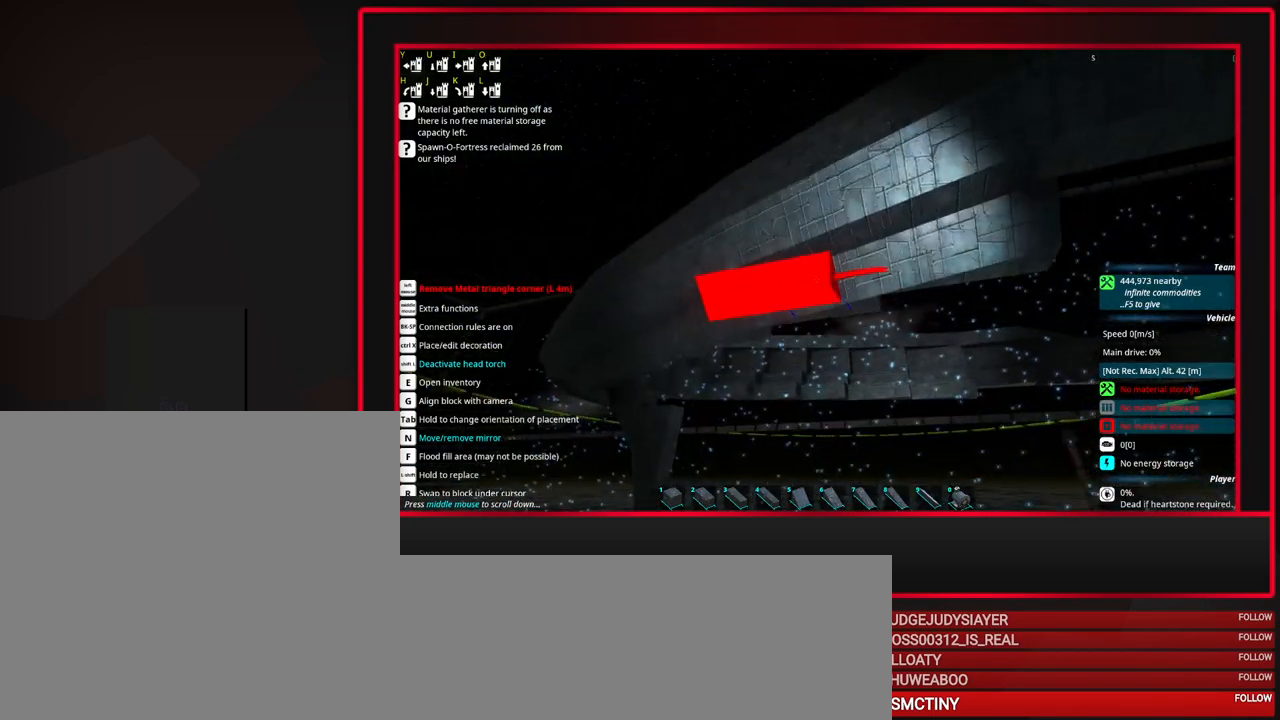
Gameplay with keyboard and mouse; each line is a JSON object with the keys and mouse buttons held at the frame after it. "events" lists presses ("down") and releases ("up") of "a", "alt_l", "alt_r", "b", "c", "caps_lock", "ctrl_l", "ctrl_r", "d", "down", "e", "escape", "f", "f1", "f10", "f11", "f12", "f2", "f3", "f4", "f5", "f6", "f7", "f8", "f9", "g", "h", "i", "j", "k", "l", "left", "m", "n", "o", "p", "q", "r", "right", "s", "space", "super", "t", "tab", "u", "up", "v", "w", "x", "y", "z", "mouse_left", "mouse_middle", "mouse_right", "mouse_mb4", "mouse_mb5", "mouse_wheel_up" and "mouse_wheel_down" between this image and that frame as [ms after this image, input, new state], when the widget could be followed in between. "mouse_left", "mouse_middle", "mouse_right", "mouse_mb4", "mouse_mb5", "mouse_wheel_up", "mouse_wheel_down" = the "left", "middle", "right", "mb4", "mb5", "wheel_up", "wheel_down" buttons of the "mouse" list. No other keys are recorded. Mouse movement is not recorded.
{"keys": ["a"], "mouse": [], "events": [[67, "a", "down"]]}
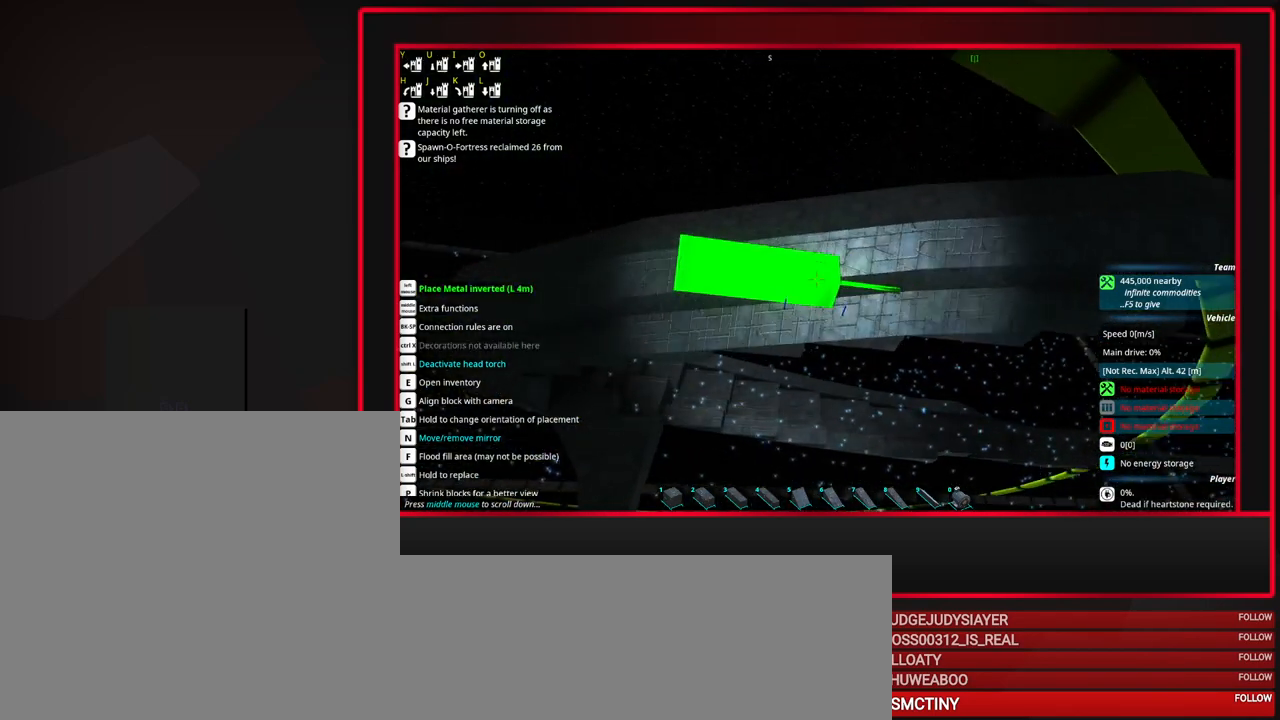
{"keys": ["a"], "mouse": [], "events": []}
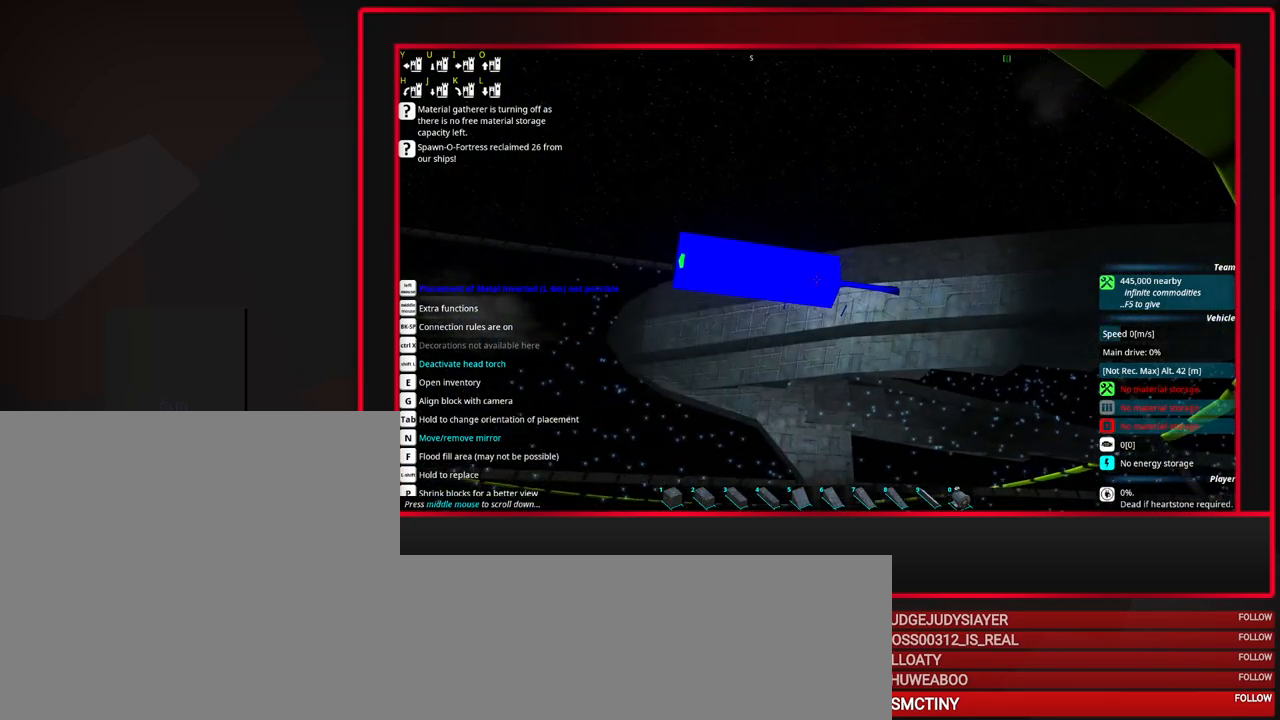
{"keys": ["w"], "mouse": [], "events": [[100, "w", "down"], [233, "a", "up"]]}
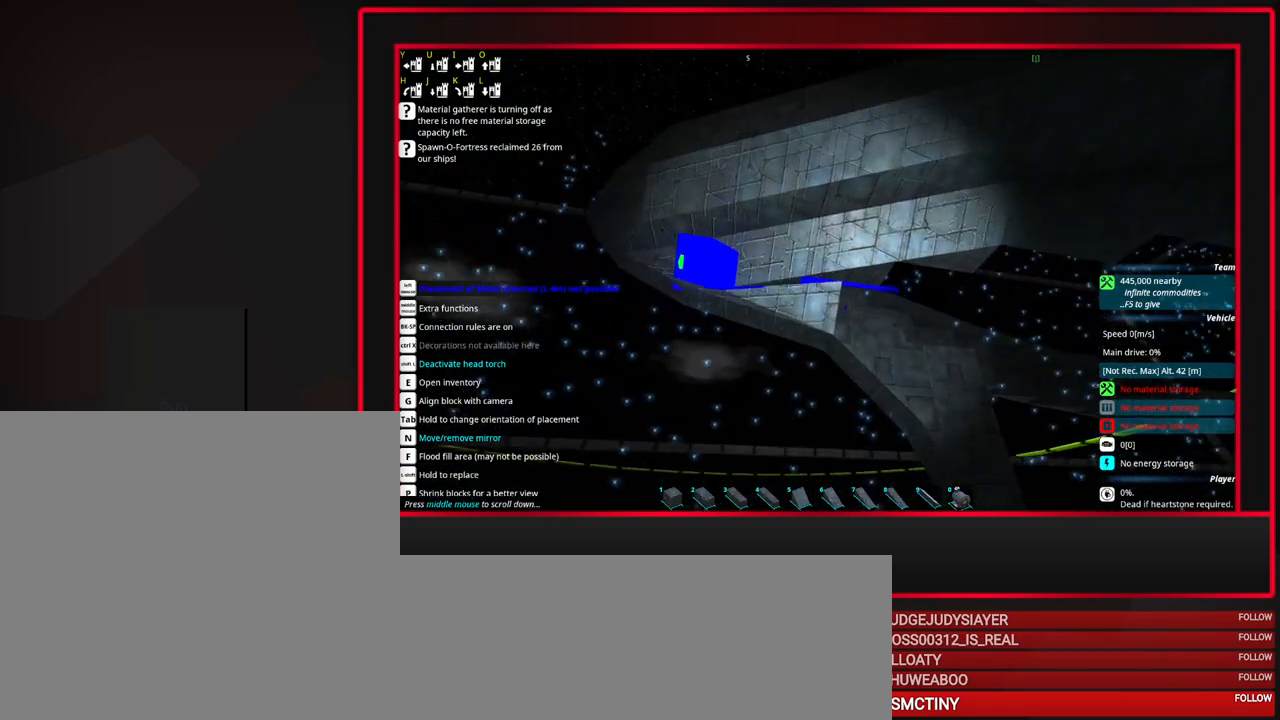
{"keys": [], "mouse": [], "events": [[17, "w", "up"], [433, "d", "down"], [483, "d", "up"]]}
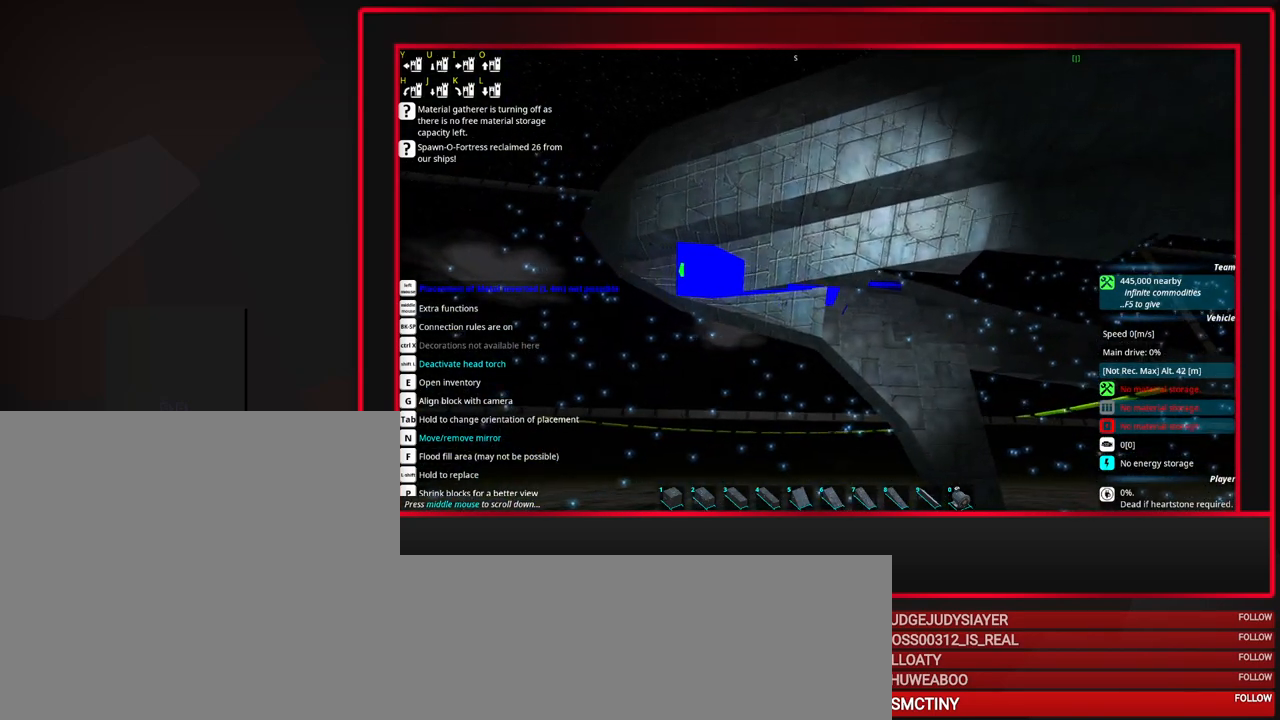
{"keys": ["a"], "mouse": [], "events": [[500, "a", "down"]]}
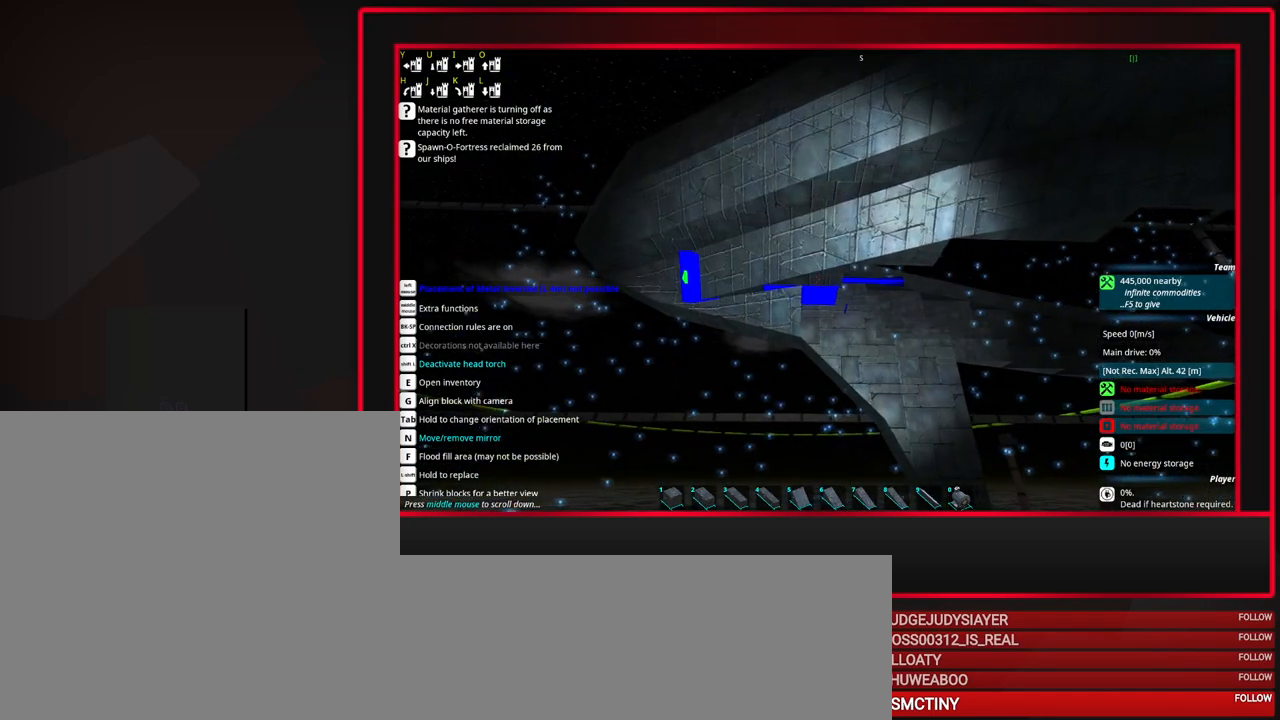
{"keys": [], "mouse": []}
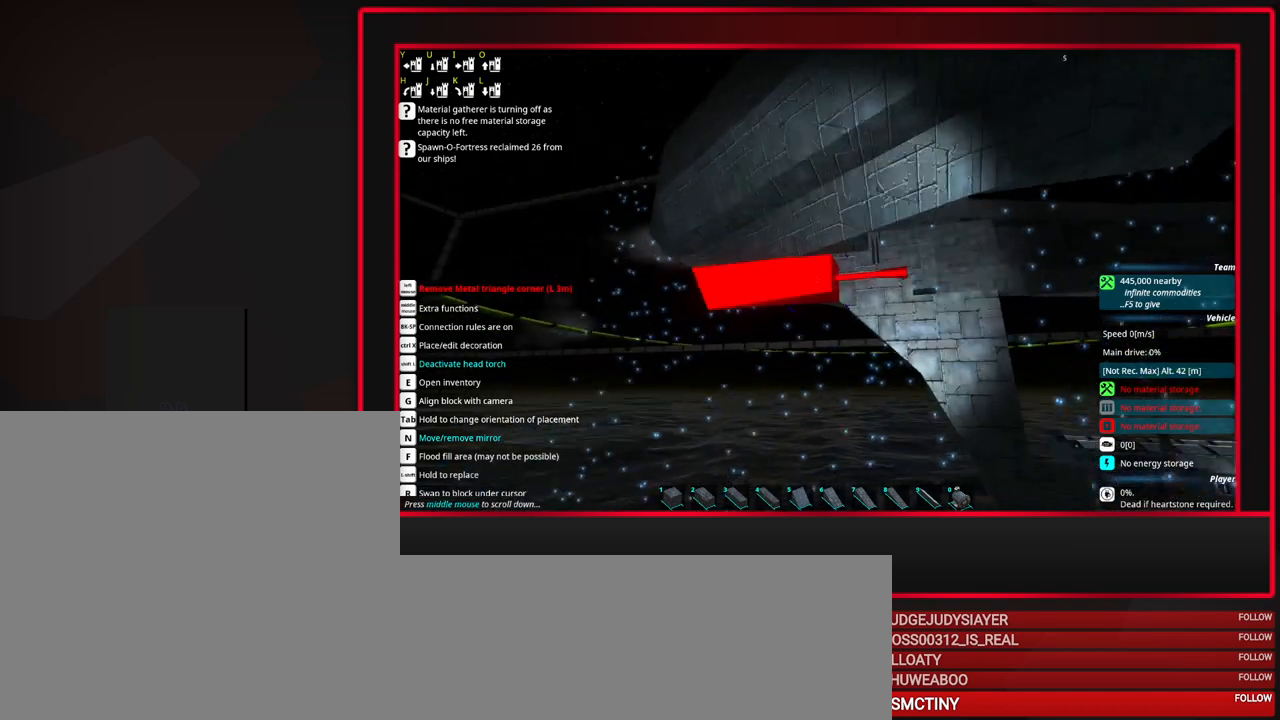
{"keys": [], "mouse": [], "events": [[67, "r", "down"], [167, "r", "up"]]}
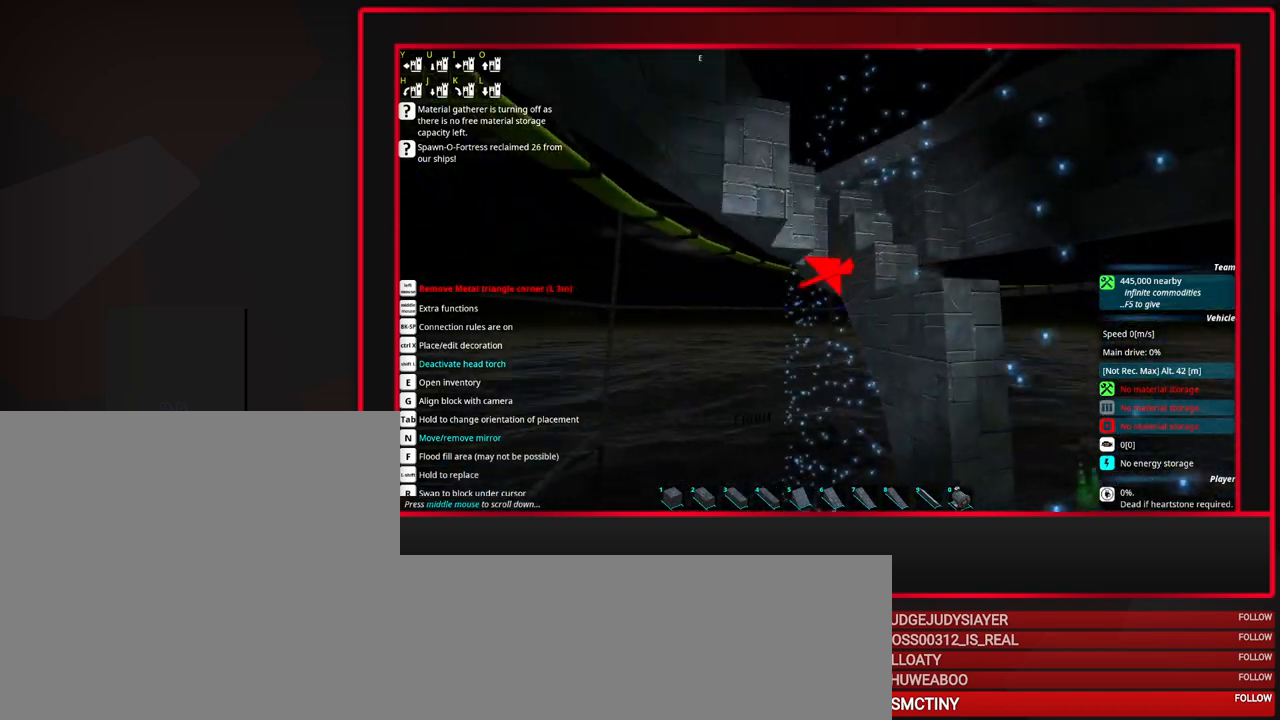
{"keys": [], "mouse": [], "events": [[317, "s", "down"], [400, "s", "up"]]}
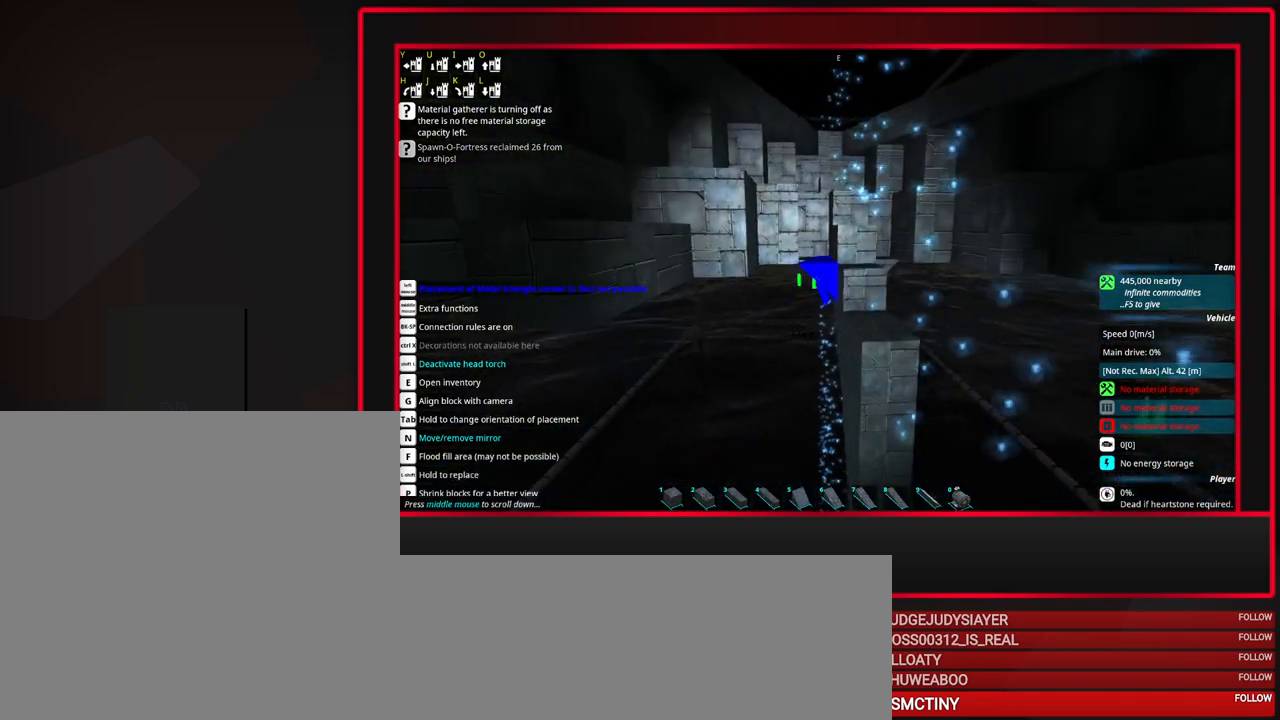
{"keys": [], "mouse": [], "events": [[50, "s", "down"], [150, "s", "up"]]}
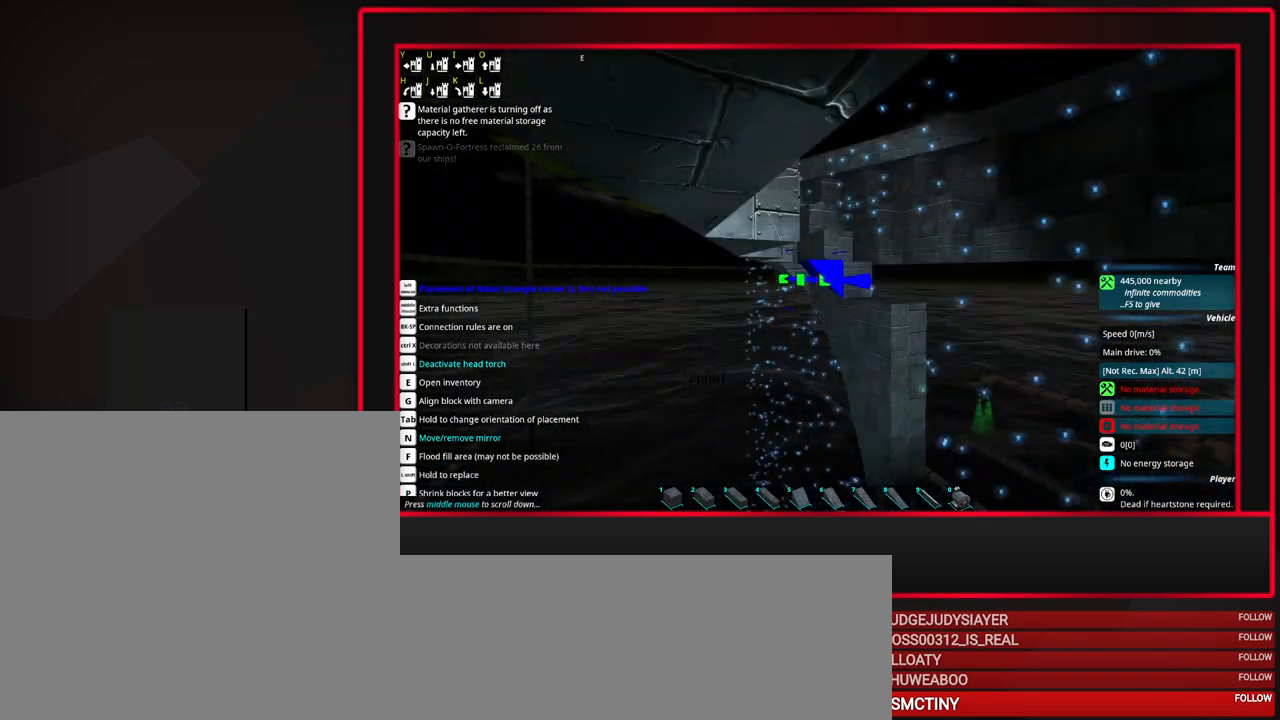
{"keys": ["s"], "mouse": [], "events": [[483, "s", "down"]]}
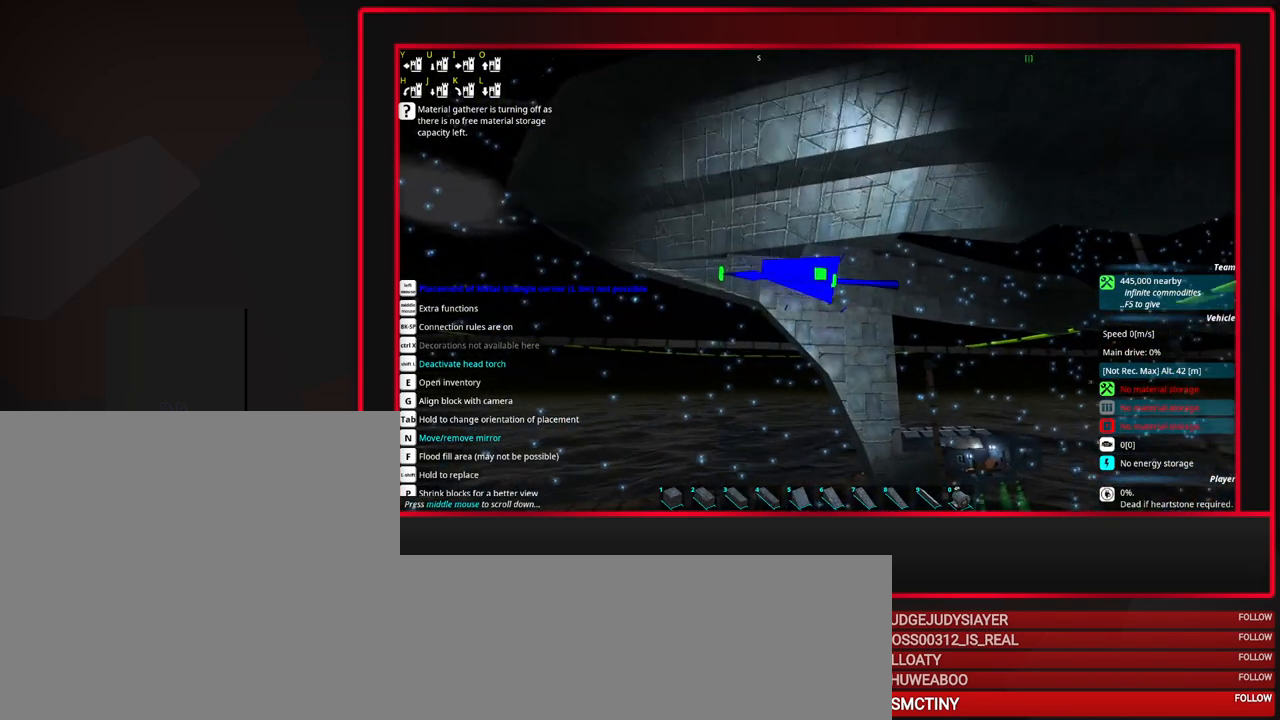
{"keys": [], "mouse": [], "events": [[133, "s", "up"], [367, "d", "down"], [417, "d", "up"]]}
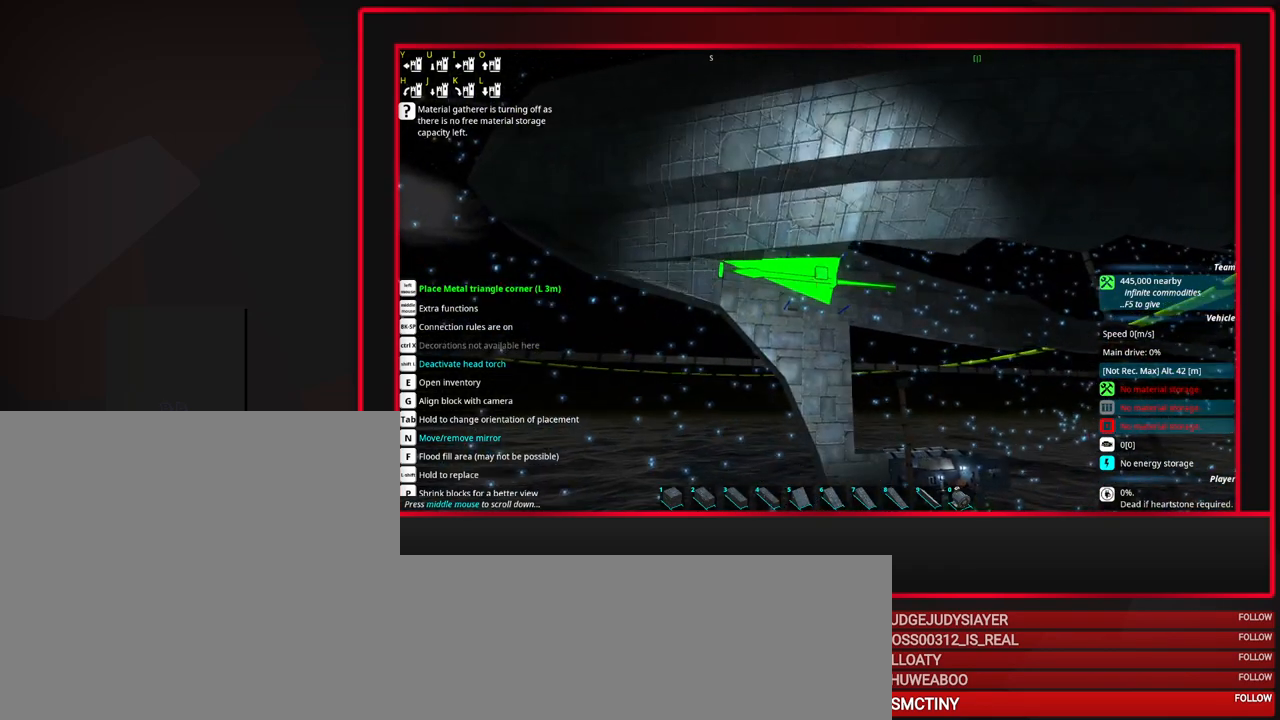
{"keys": [], "mouse": [], "events": []}
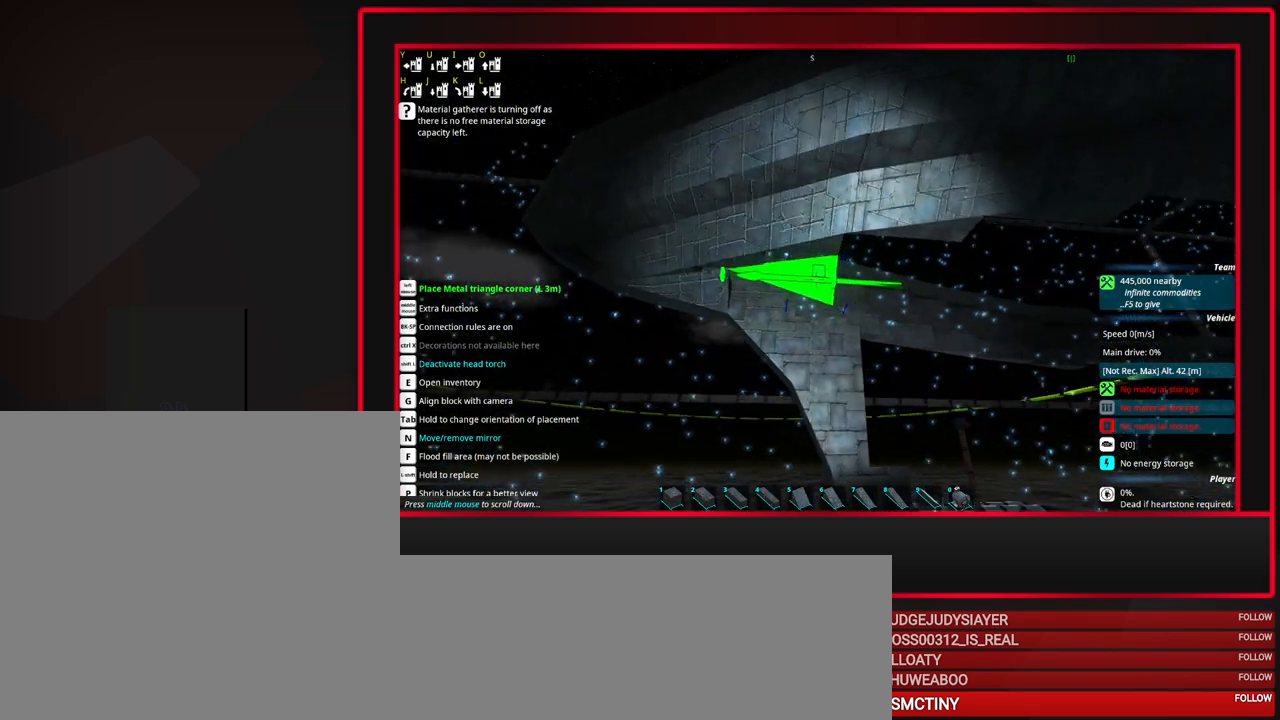
{"keys": [], "mouse": [], "events": []}
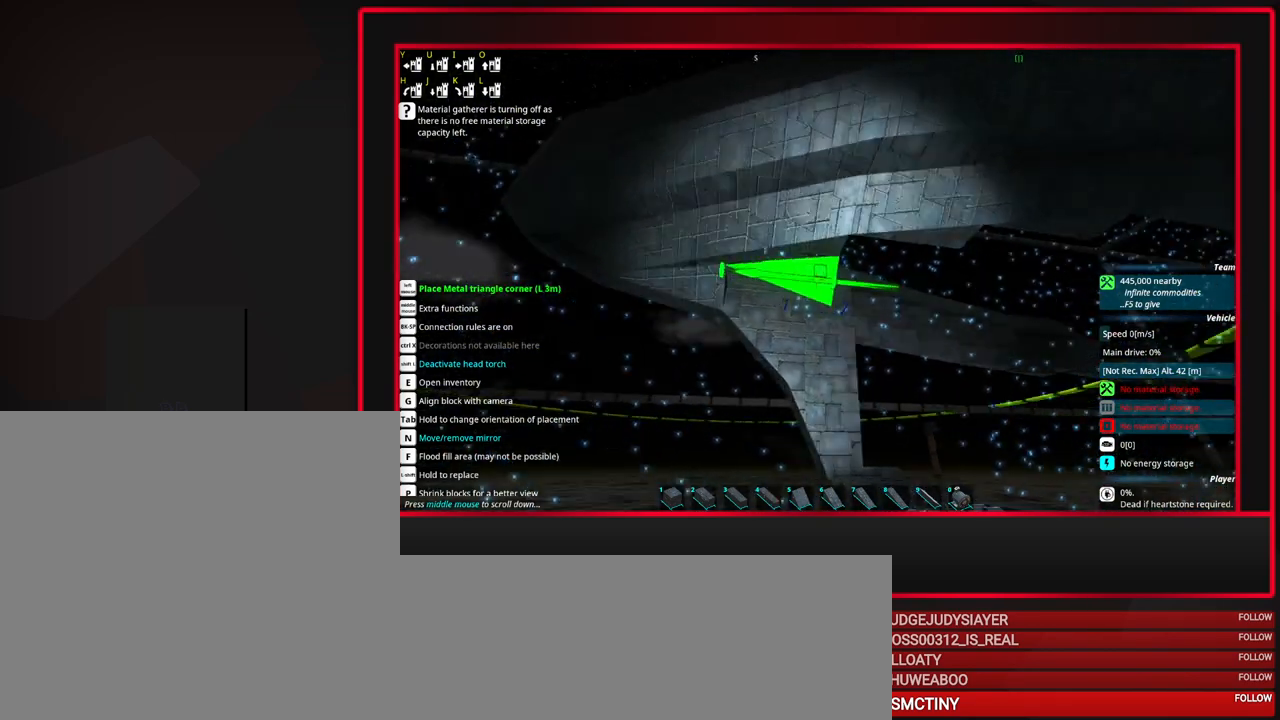
{"keys": [], "mouse": [], "events": []}
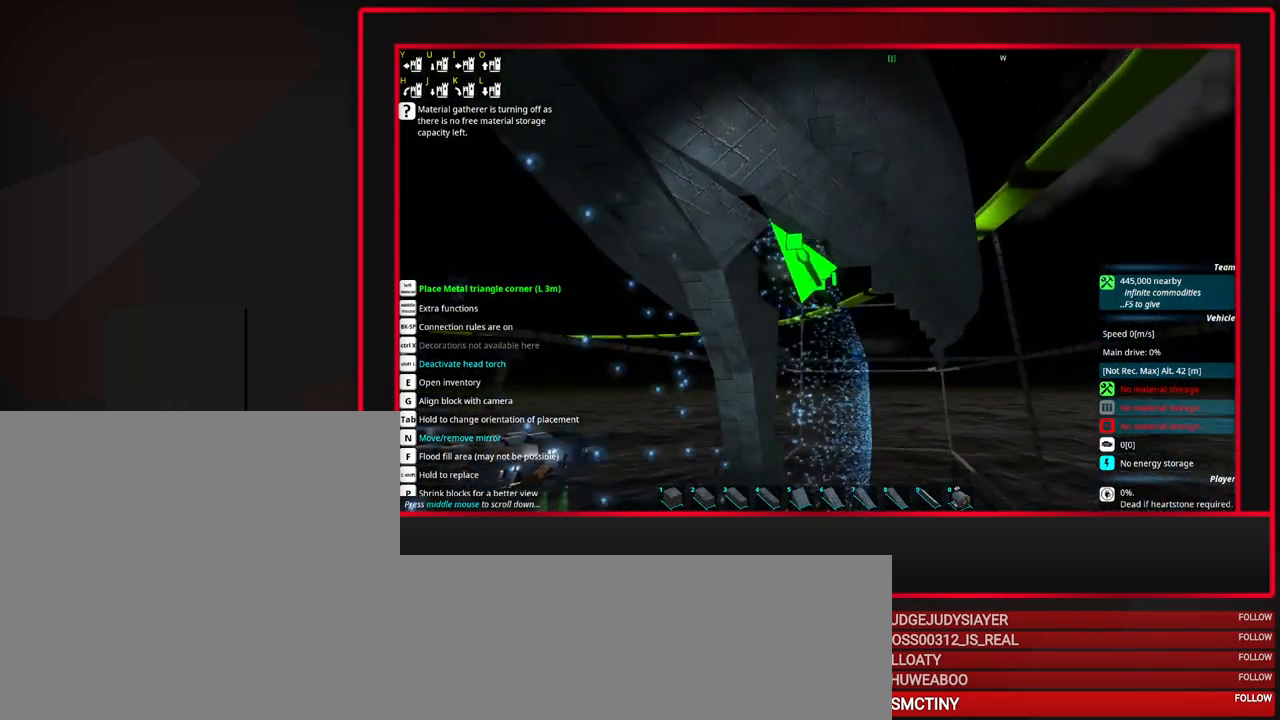
{"keys": ["d"], "mouse": [], "events": [[200, "mouse_left", "down"], [283, "mouse_left", "up"], [417, "d", "down"]]}
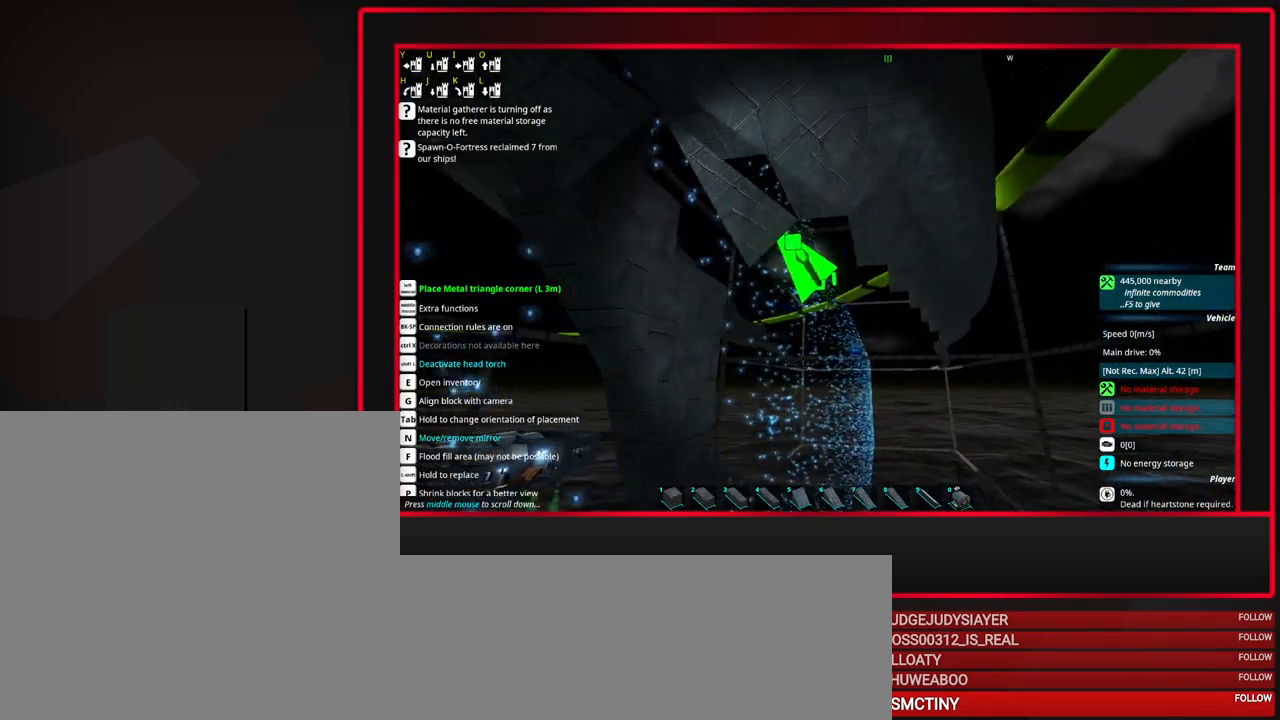
{"keys": [], "mouse": [], "events": [[17, "d", "up"]]}
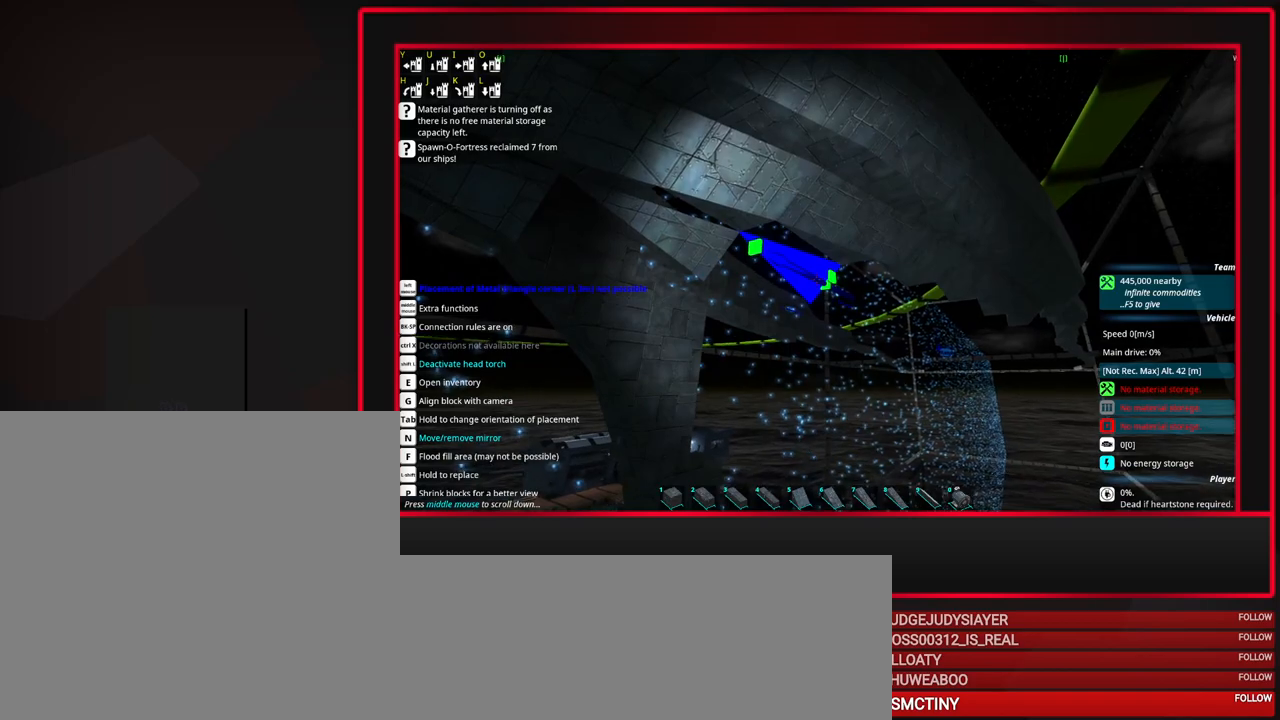
{"keys": [], "mouse": [], "events": [[133, "d", "down"], [217, "d", "up"]]}
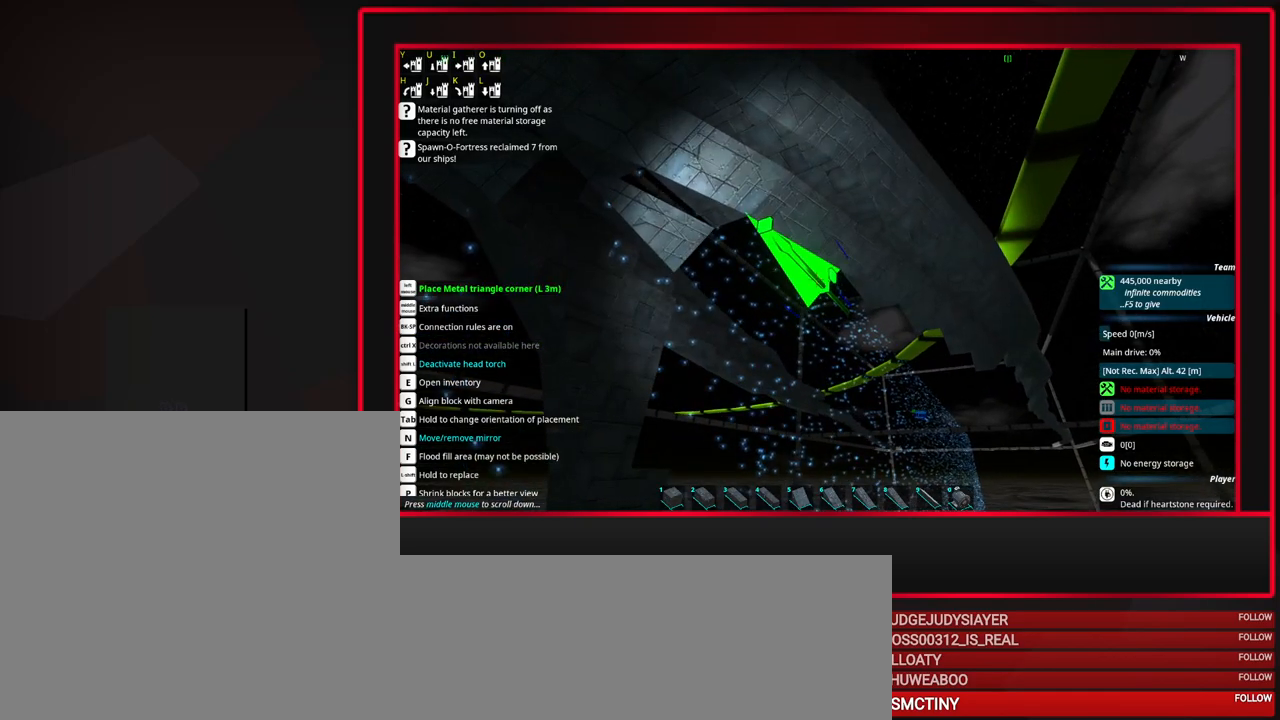
{"keys": [], "mouse": [], "events": [[183, "a", "down"], [333, "a", "up"]]}
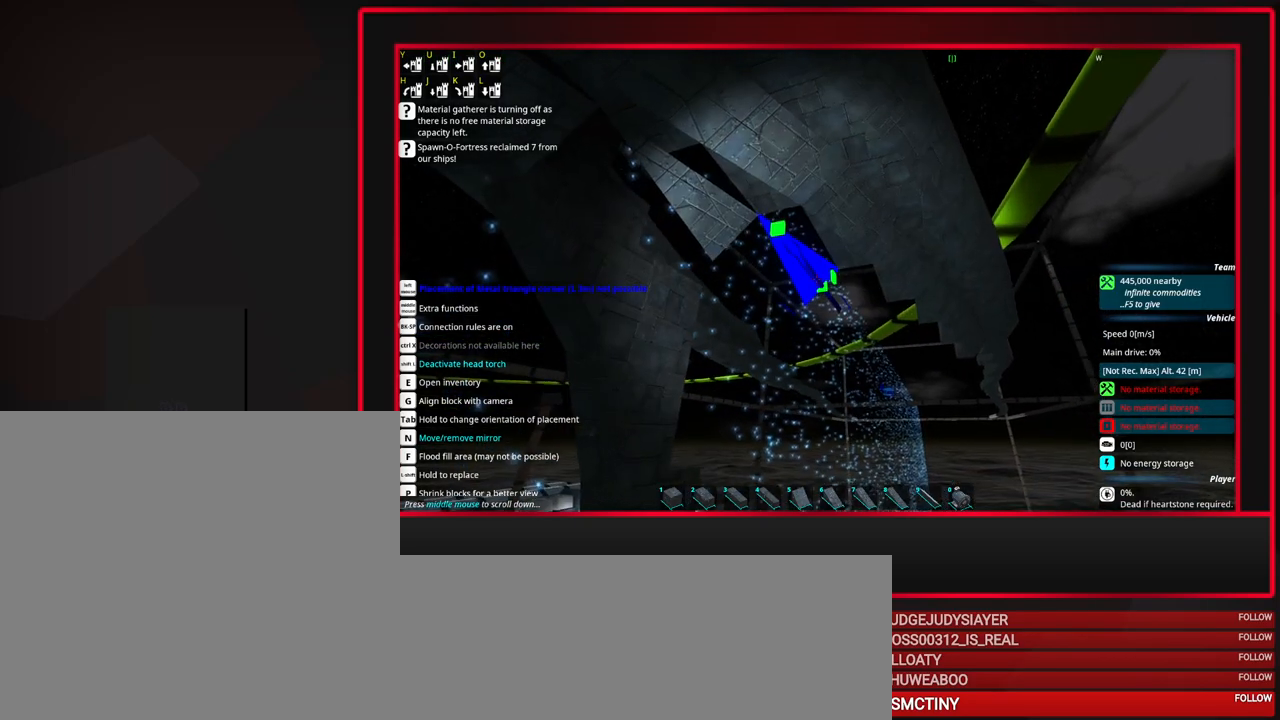
{"keys": [], "mouse": [], "events": [[117, "e", "down"], [200, "e", "up"]]}
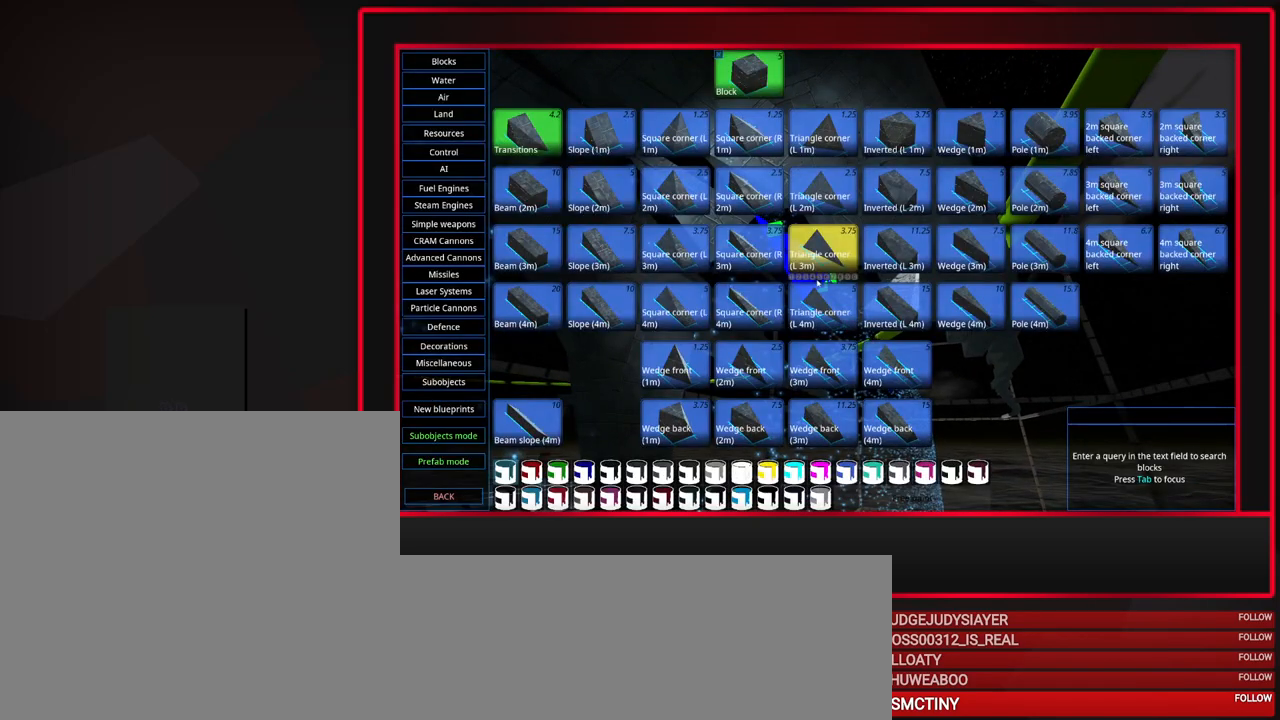
{"keys": [], "mouse": [], "events": []}
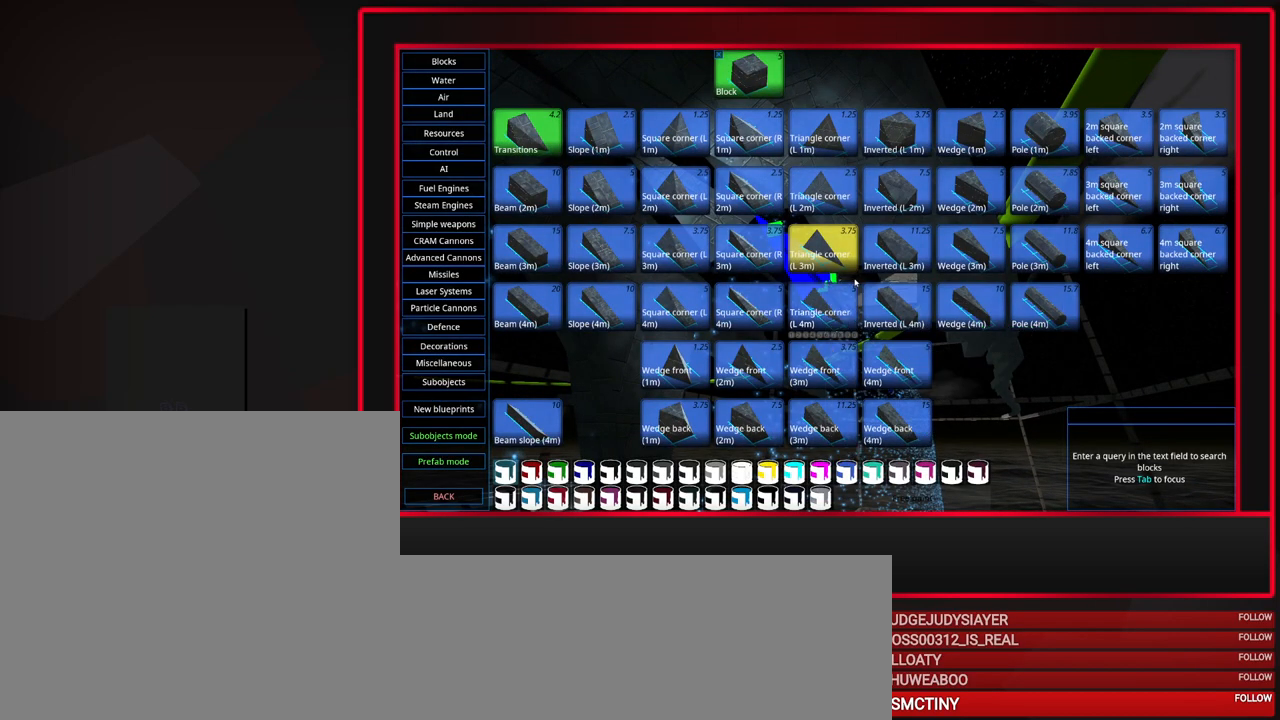
{"keys": [], "mouse": [], "events": []}
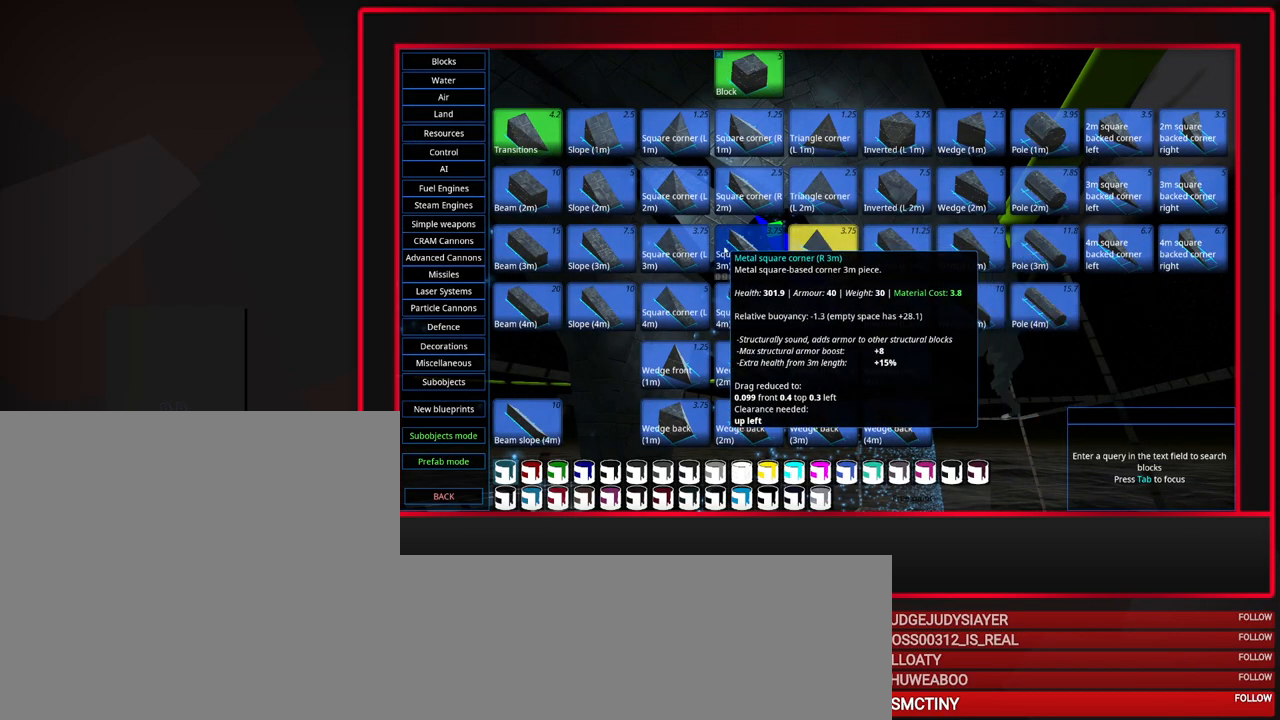
{"keys": [], "mouse": [], "events": []}
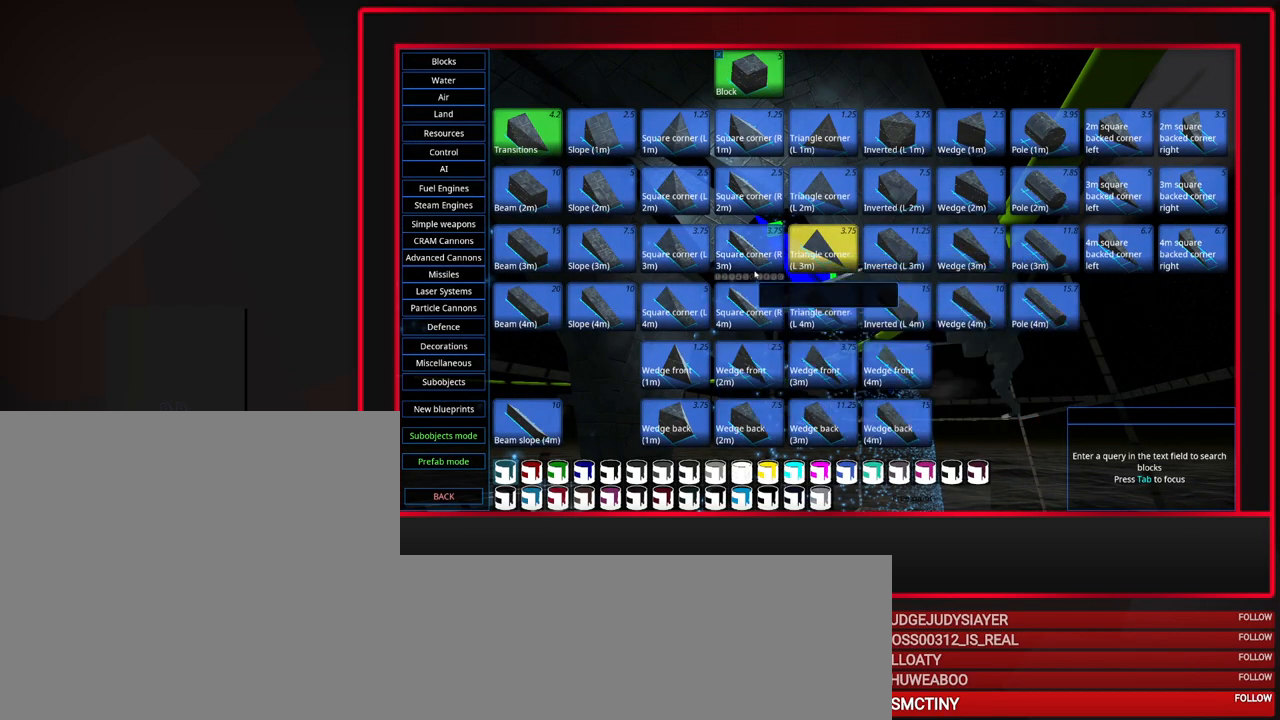
{"keys": [], "mouse": [], "events": [[267, "mouse_left", "down"], [367, "mouse_left", "up"]]}
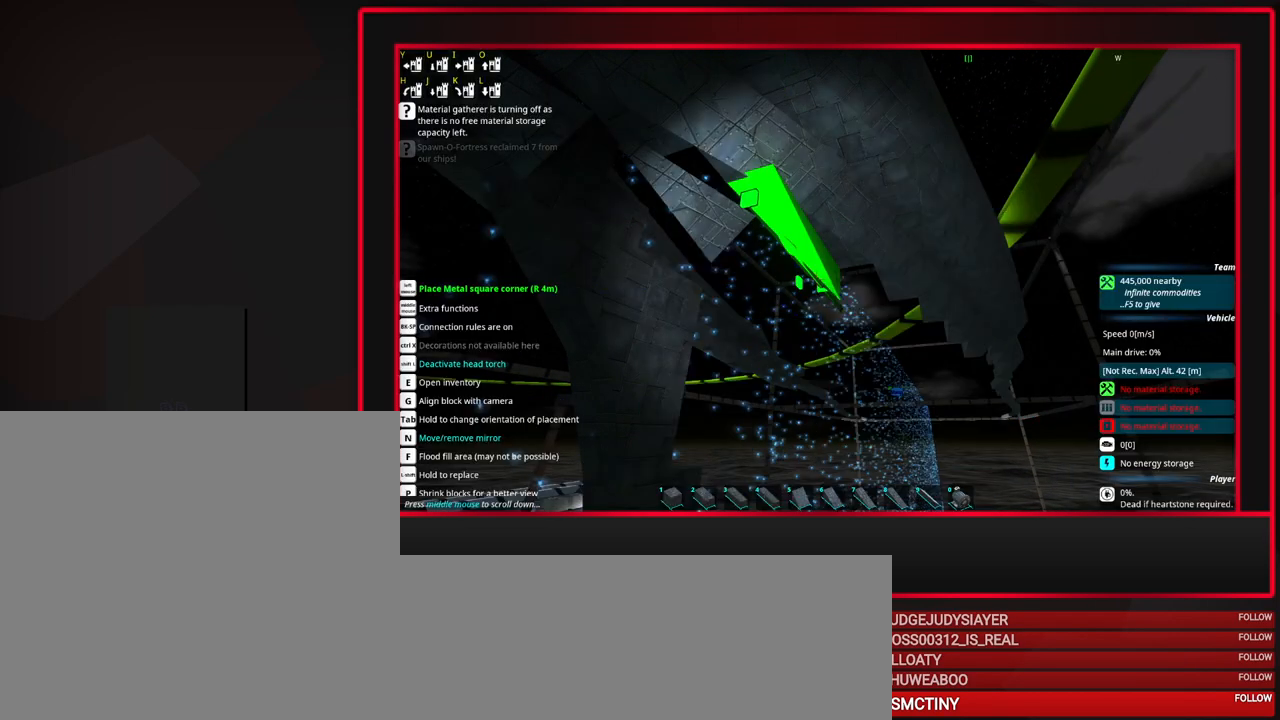
{"keys": [], "mouse": [], "events": []}
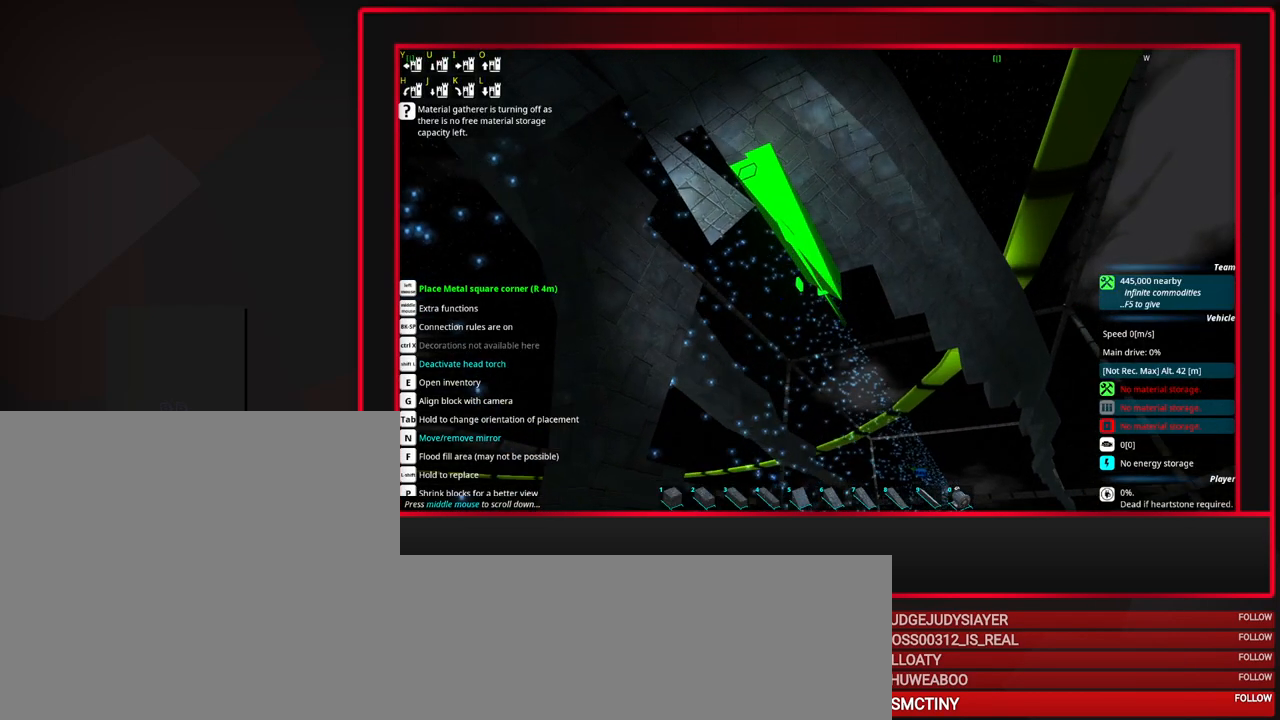
{"keys": [], "mouse": [], "events": [[167, "e", "down"], [250, "e", "up"]]}
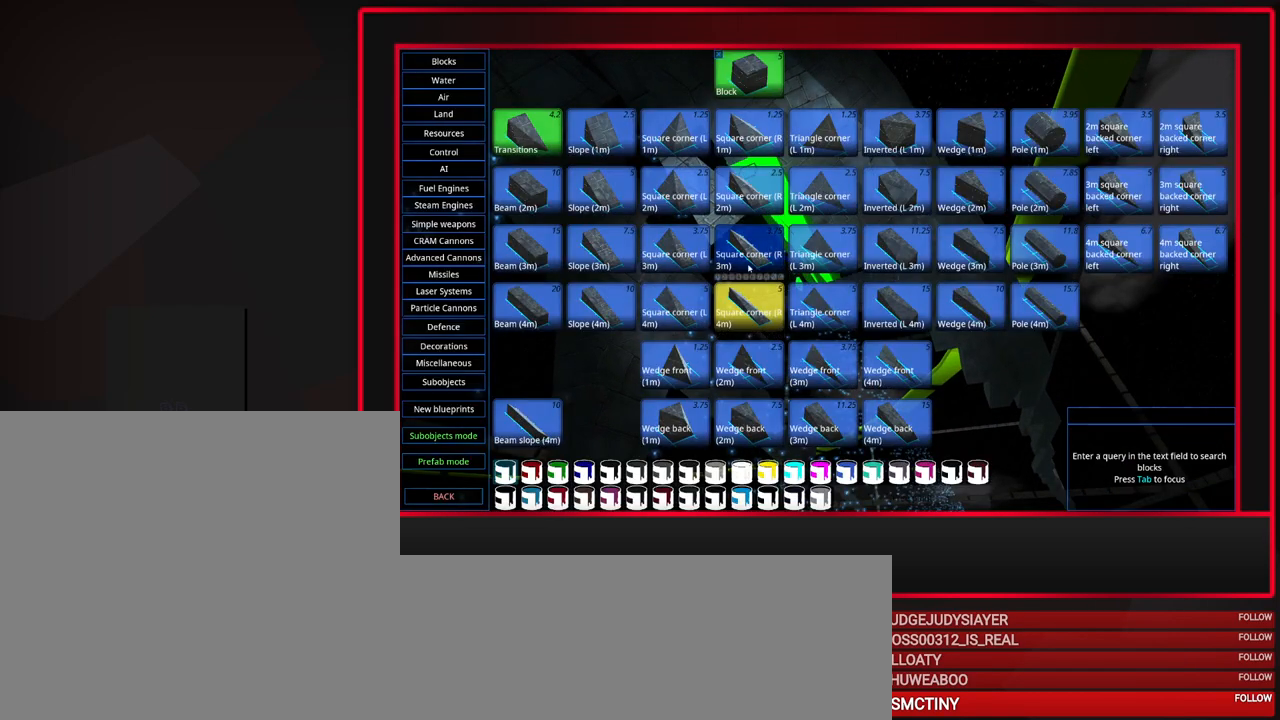
{"keys": [], "mouse": [], "events": []}
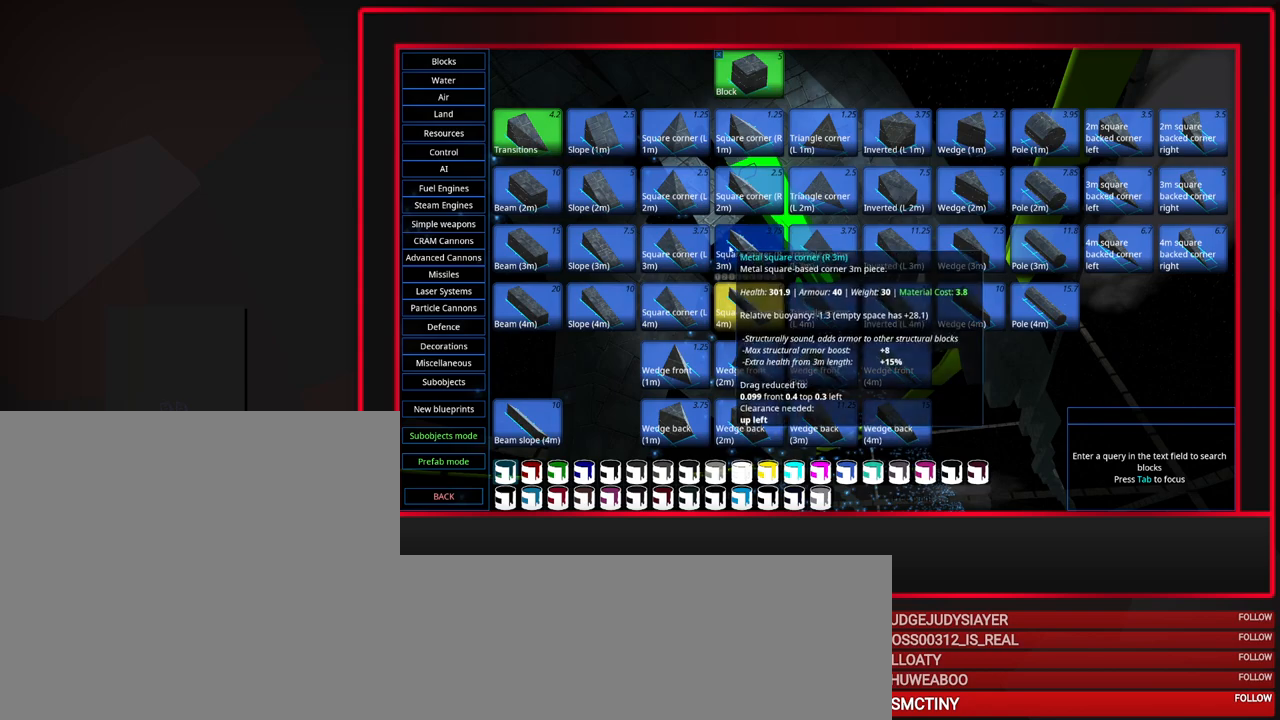
{"keys": [], "mouse": [], "events": []}
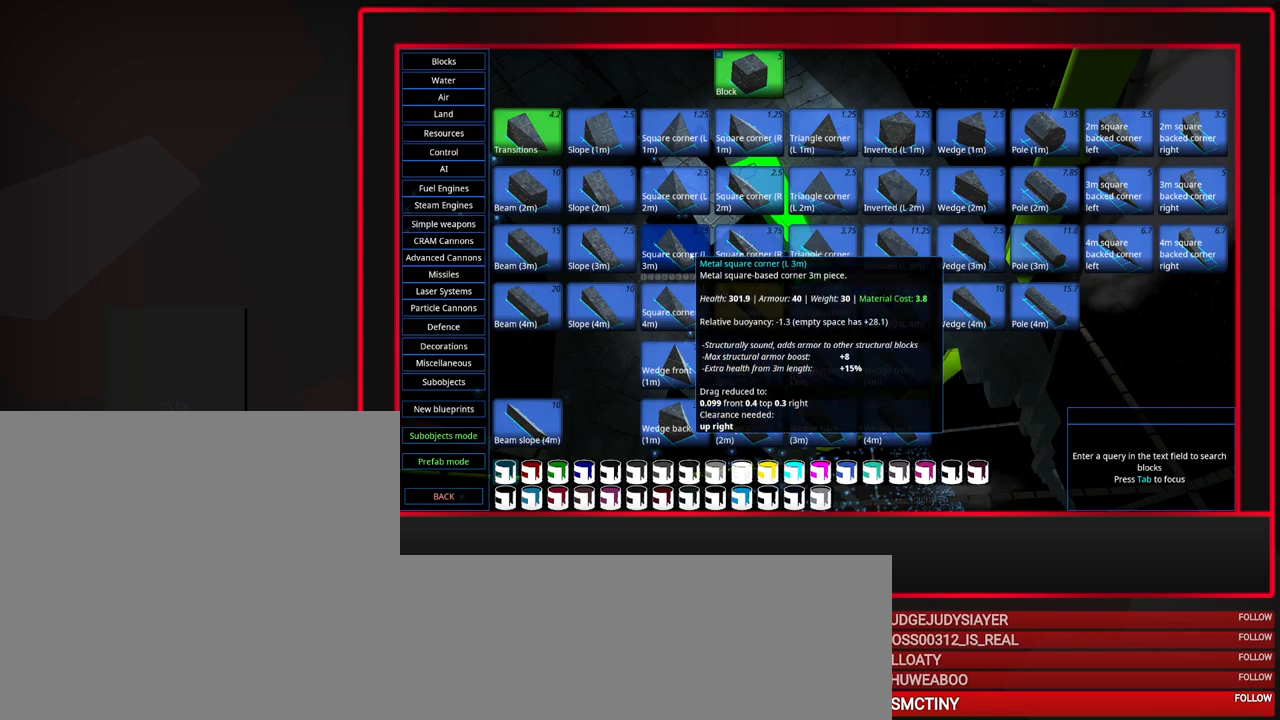
{"keys": [], "mouse": [], "events": [[67, "mouse_left", "down"], [200, "mouse_left", "up"]]}
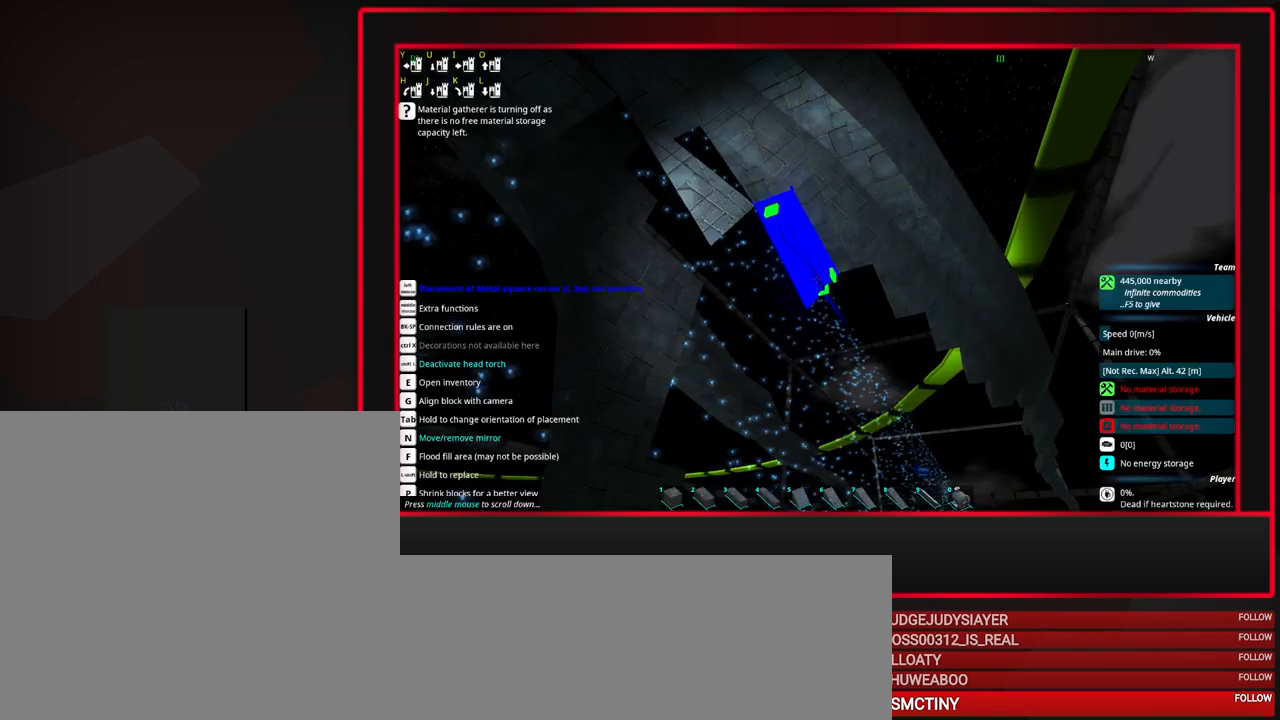
{"keys": ["a"], "mouse": [], "events": [[500, "a", "down"]]}
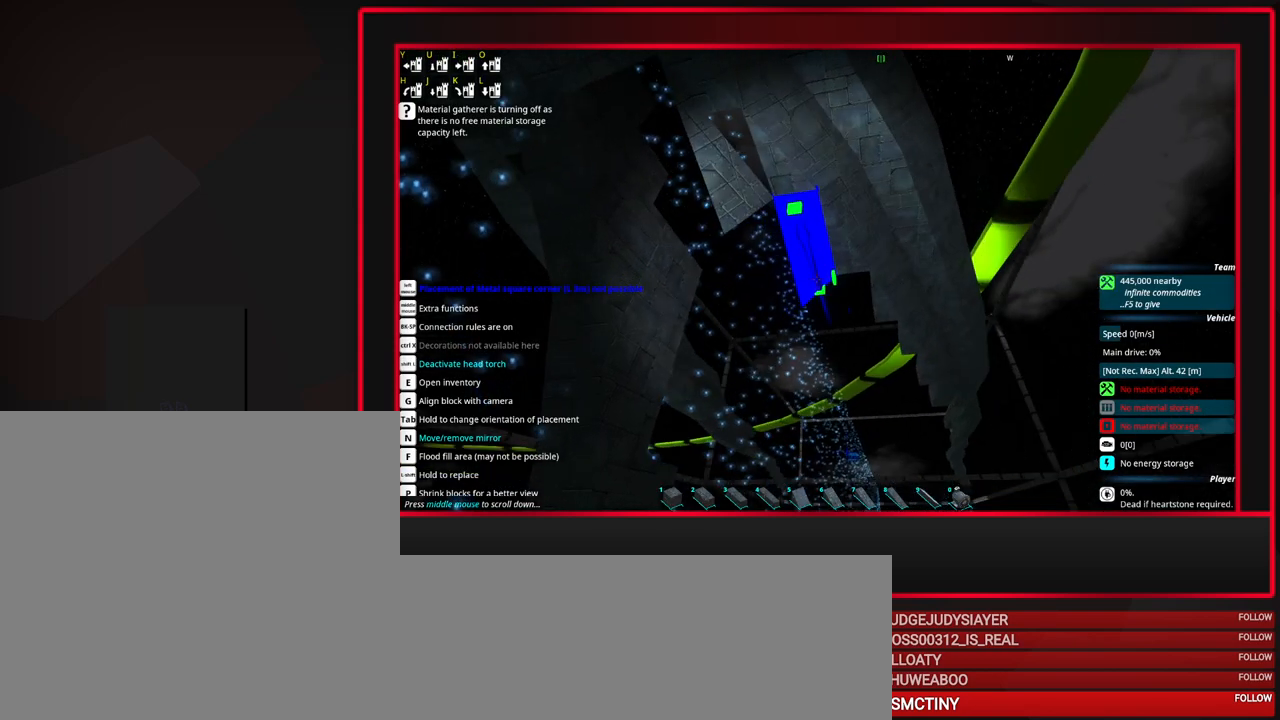
{"keys": [], "mouse": [], "events": [[100, "a", "up"], [333, "d", "down"], [433, "d", "up"]]}